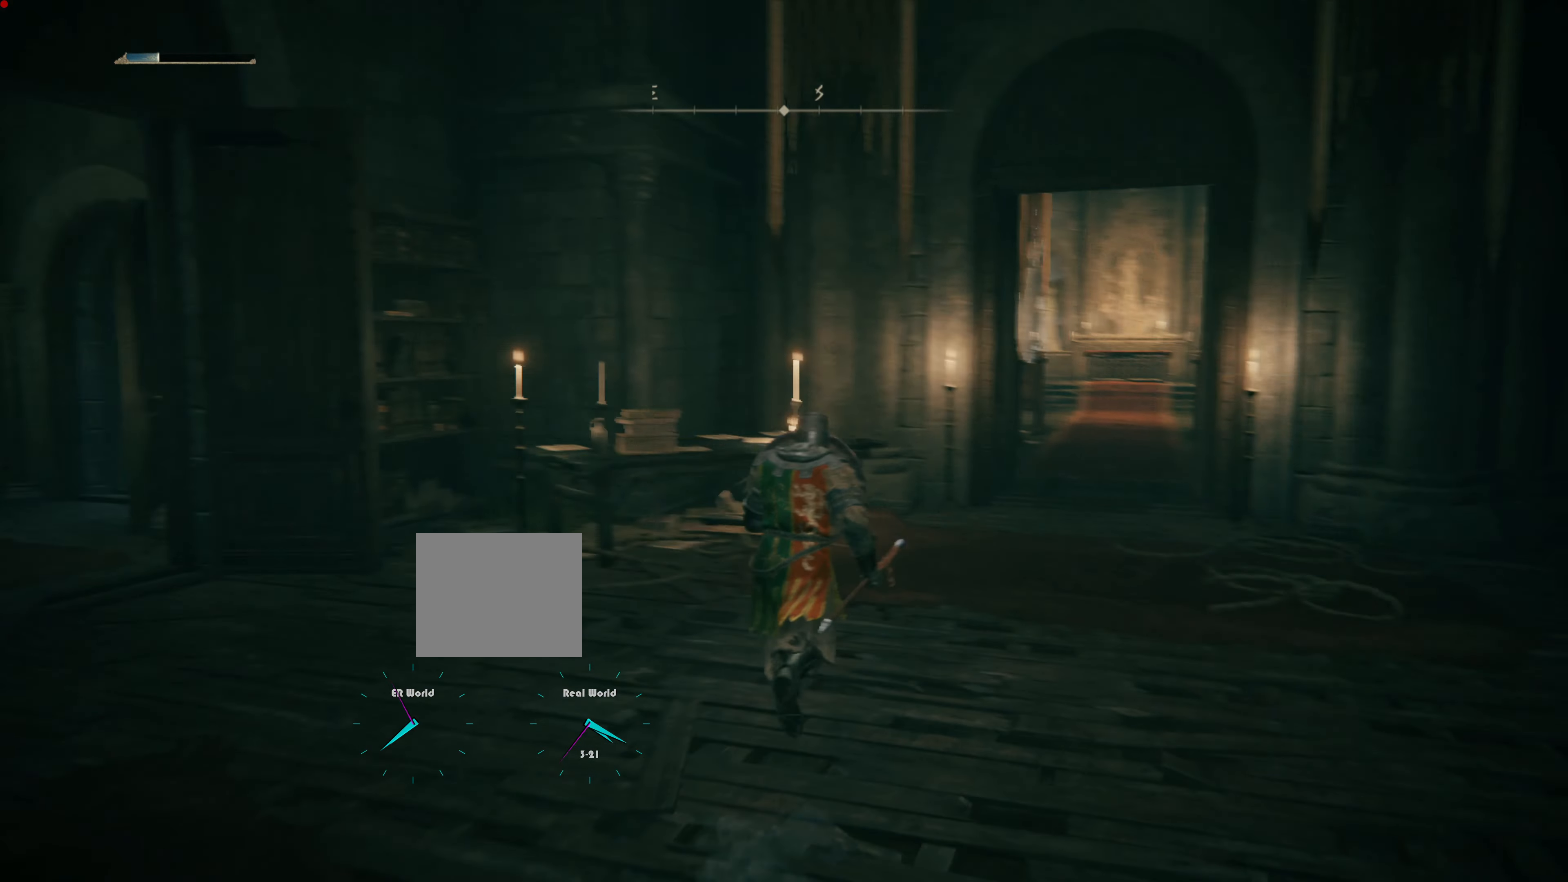
Gameplay with a controller (PlayStation layout); each line is a JSON object with the inputs held at the frame after it. "events" lists button and stick changes between this image and that frame as [ms after this image, input, new state], when the widget could be followed in between.
{"buttons": ["CIRCLE", "L1"], "left_stick": "up-right", "right_stick": "center", "events": [[100, "right_stick", "center"], [300, "CIRCLE", "down"]]}
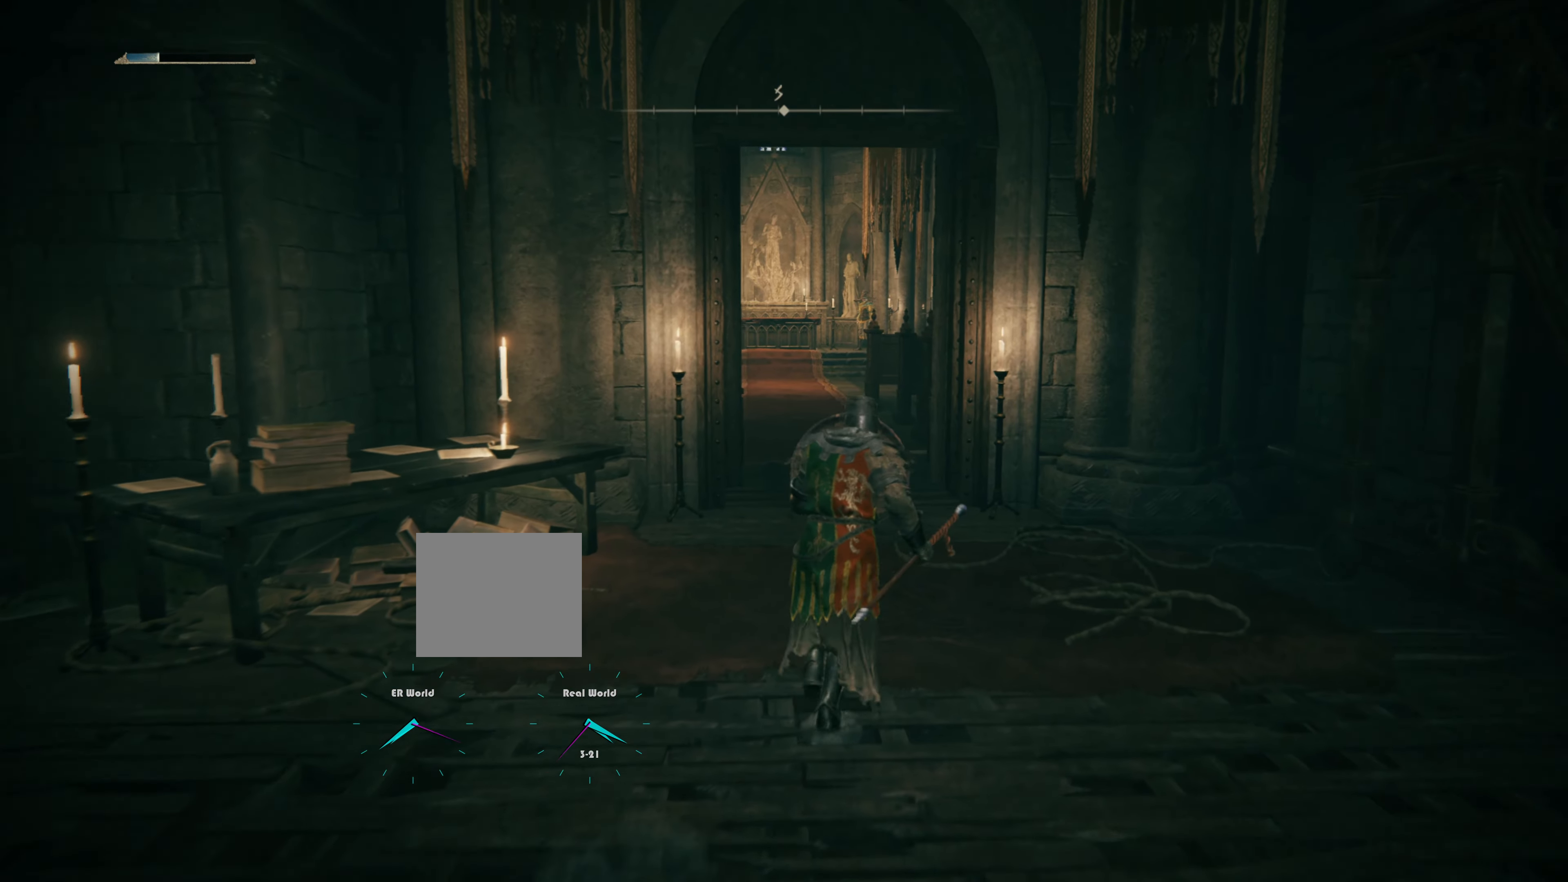
{"buttons": ["CIRCLE", "L1"], "left_stick": "up", "right_stick": "center", "events": [[50, "left_stick", "up"]]}
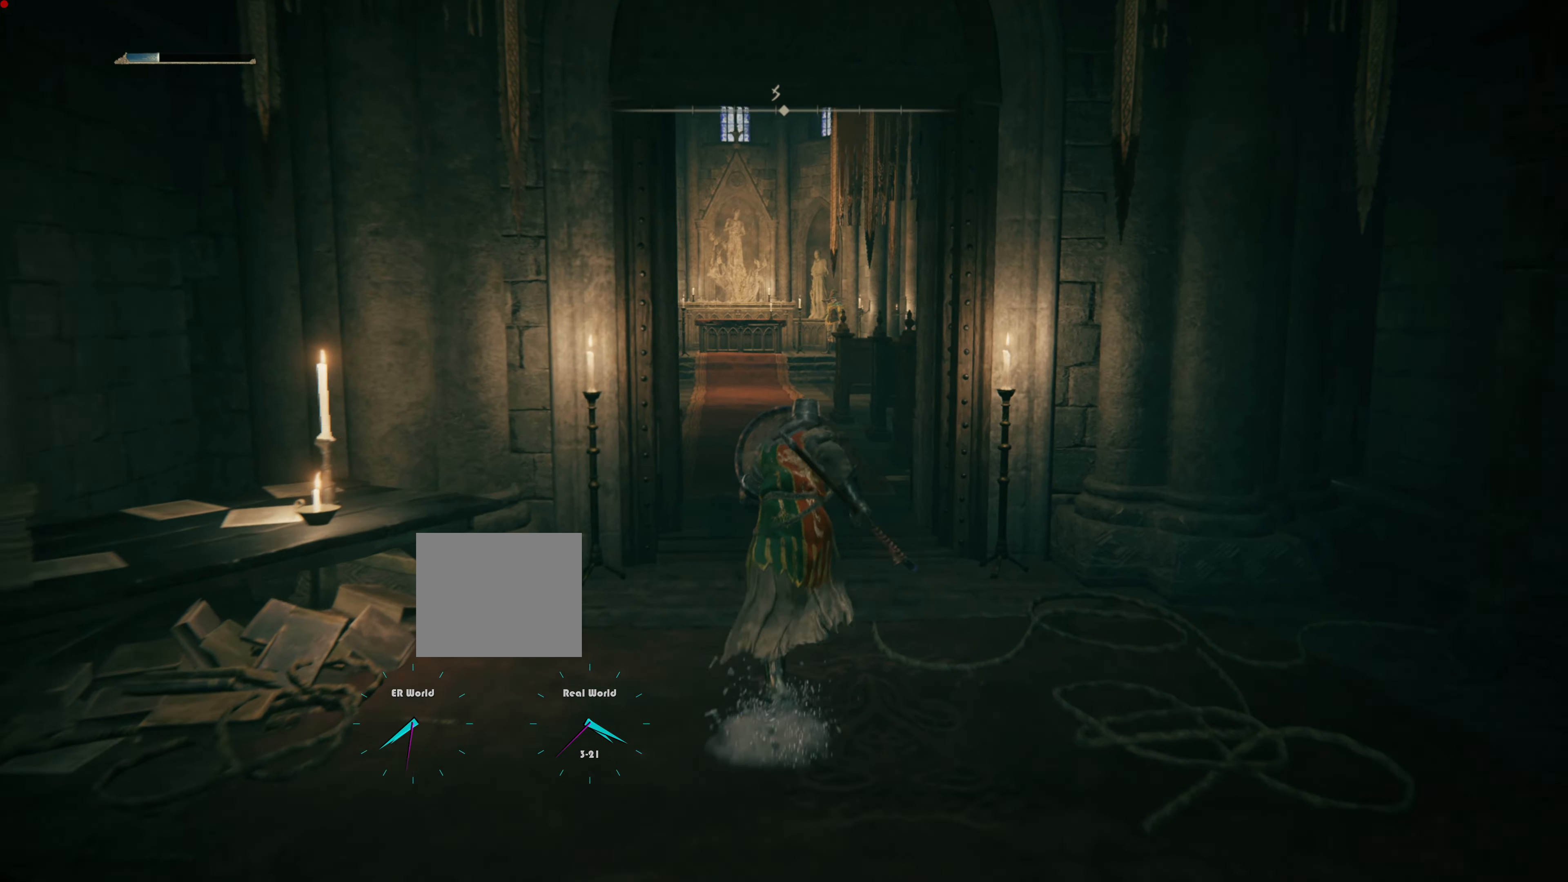
{"buttons": ["L1"], "left_stick": "up", "right_stick": "left", "events": [[67, "CIRCLE", "up"], [434, "right_stick", "left"]]}
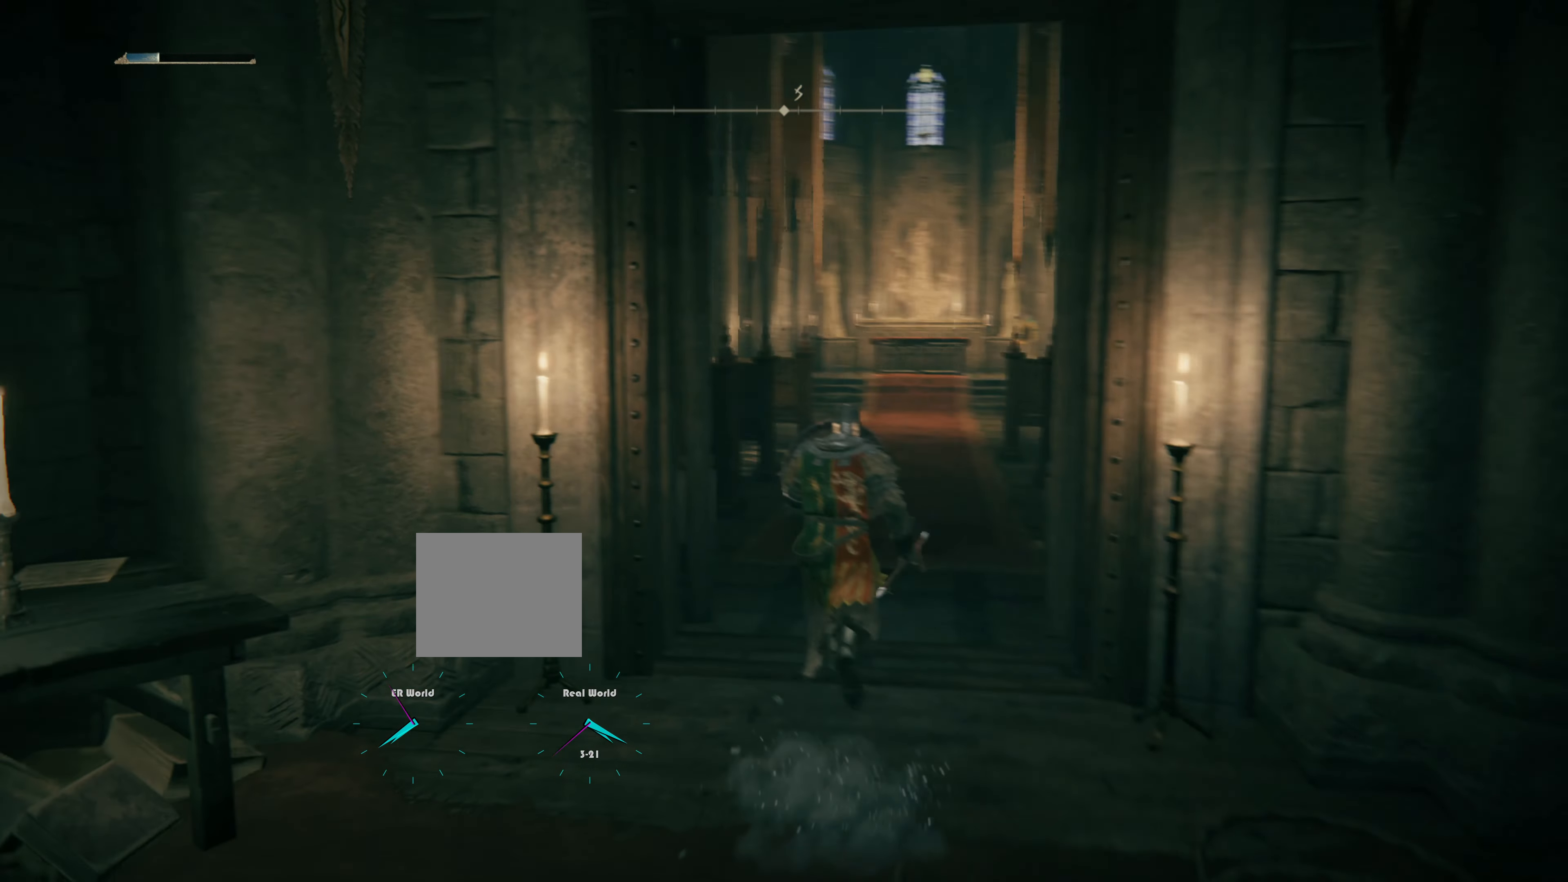
{"buttons": ["L1"], "left_stick": "center", "right_stick": "center", "events": [[50, "right_stick", "center"], [67, "left_stick", "center"]]}
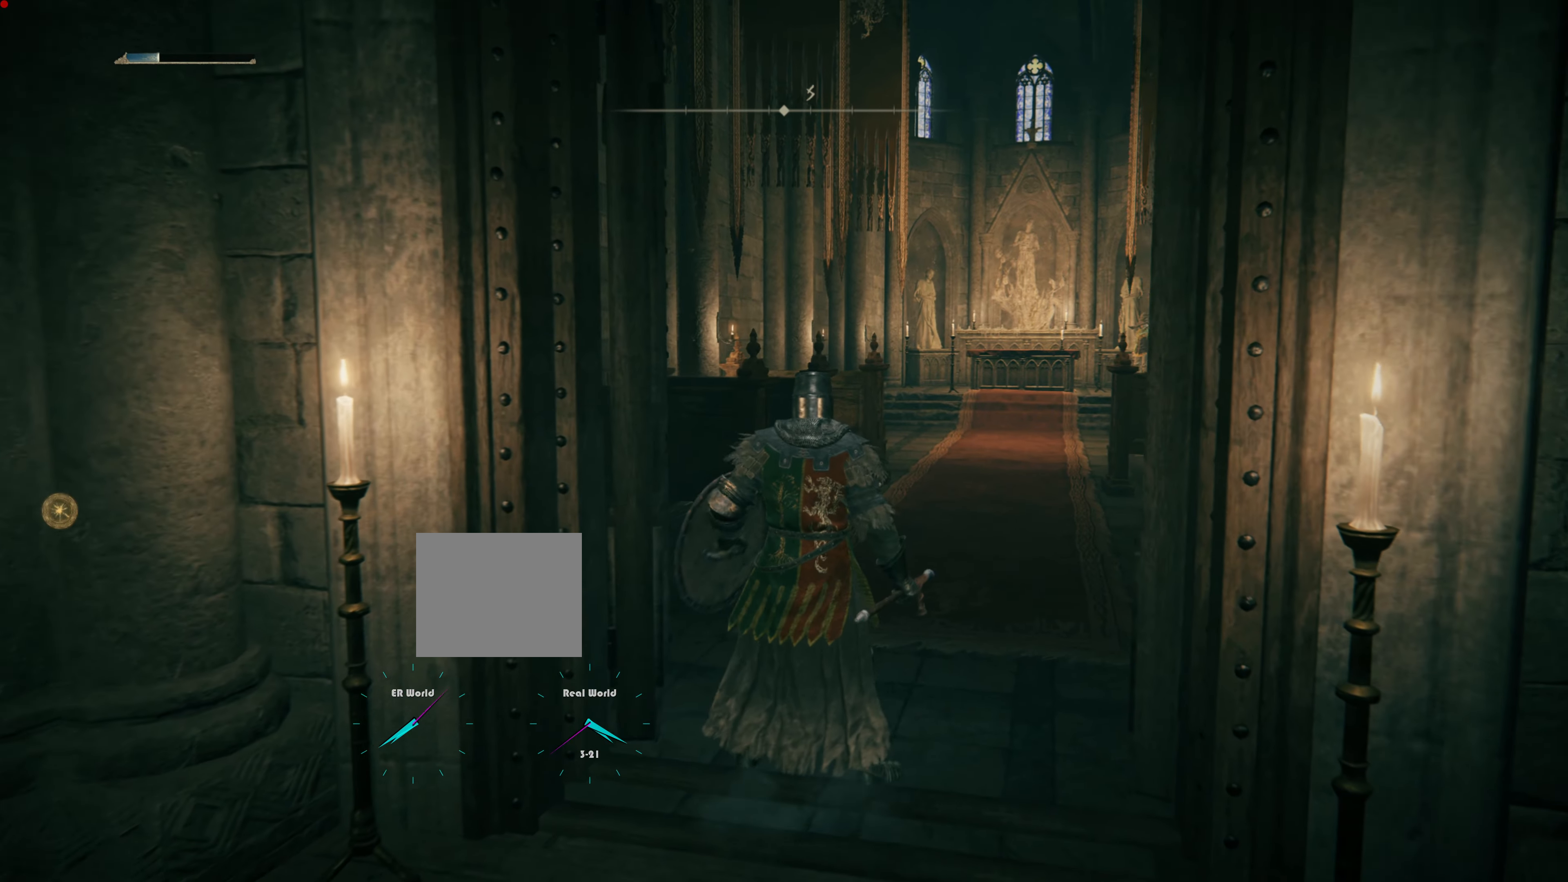
{"buttons": ["L1"], "left_stick": "up", "right_stick": "center", "events": [[83, "left_stick", "up"]]}
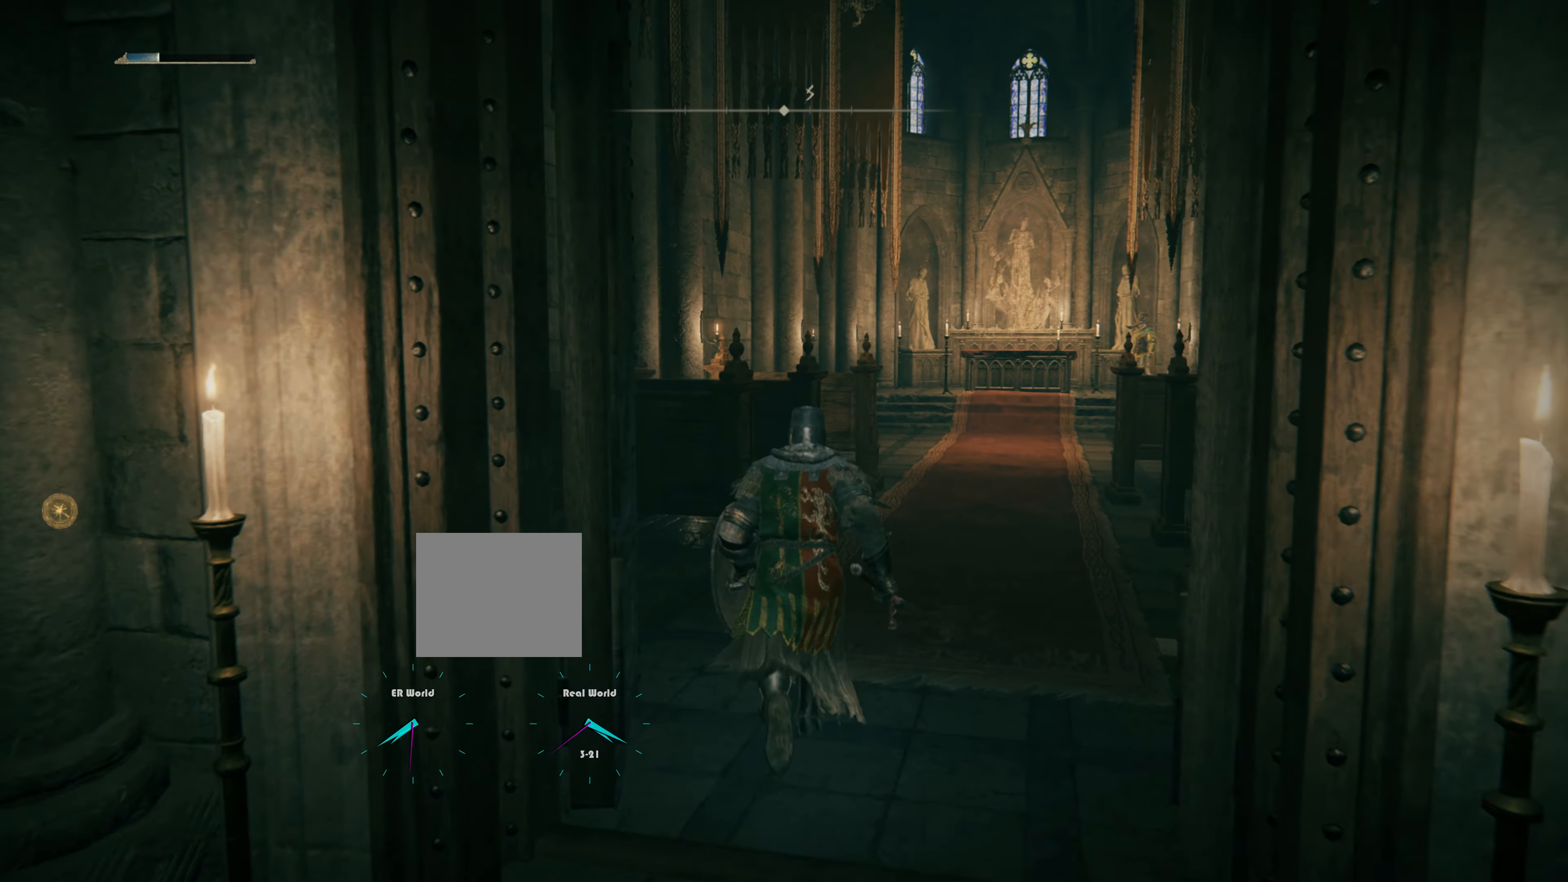
{"buttons": ["L1"], "left_stick": "up-right", "right_stick": "center", "events": [[50, "left_stick", "center"], [483, "left_stick", "up-right"]]}
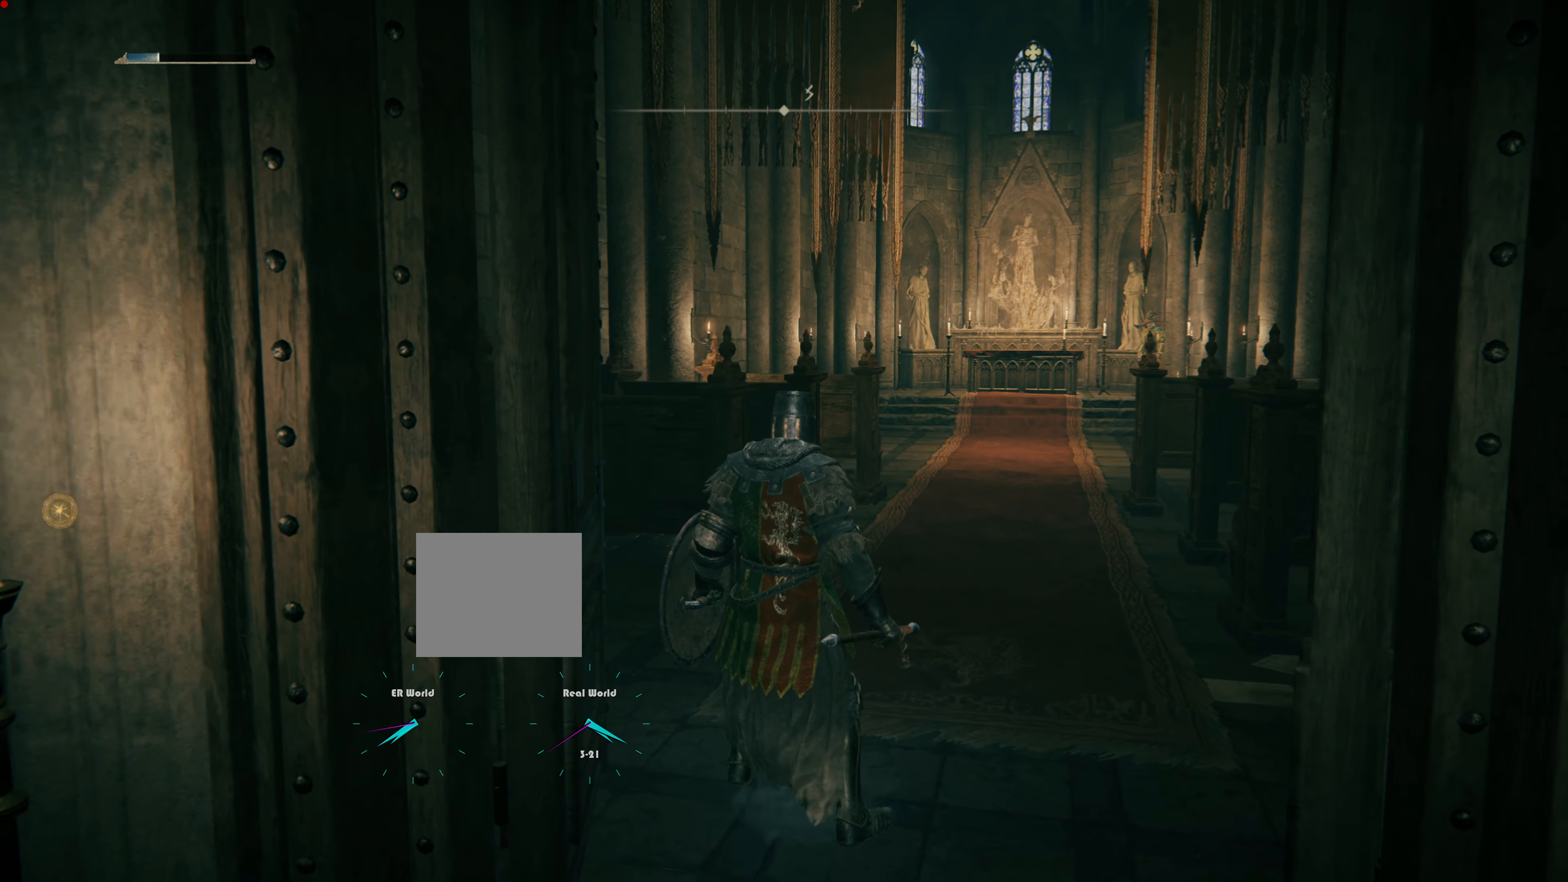
{"buttons": ["L1"], "left_stick": "up-right", "right_stick": "center", "events": []}
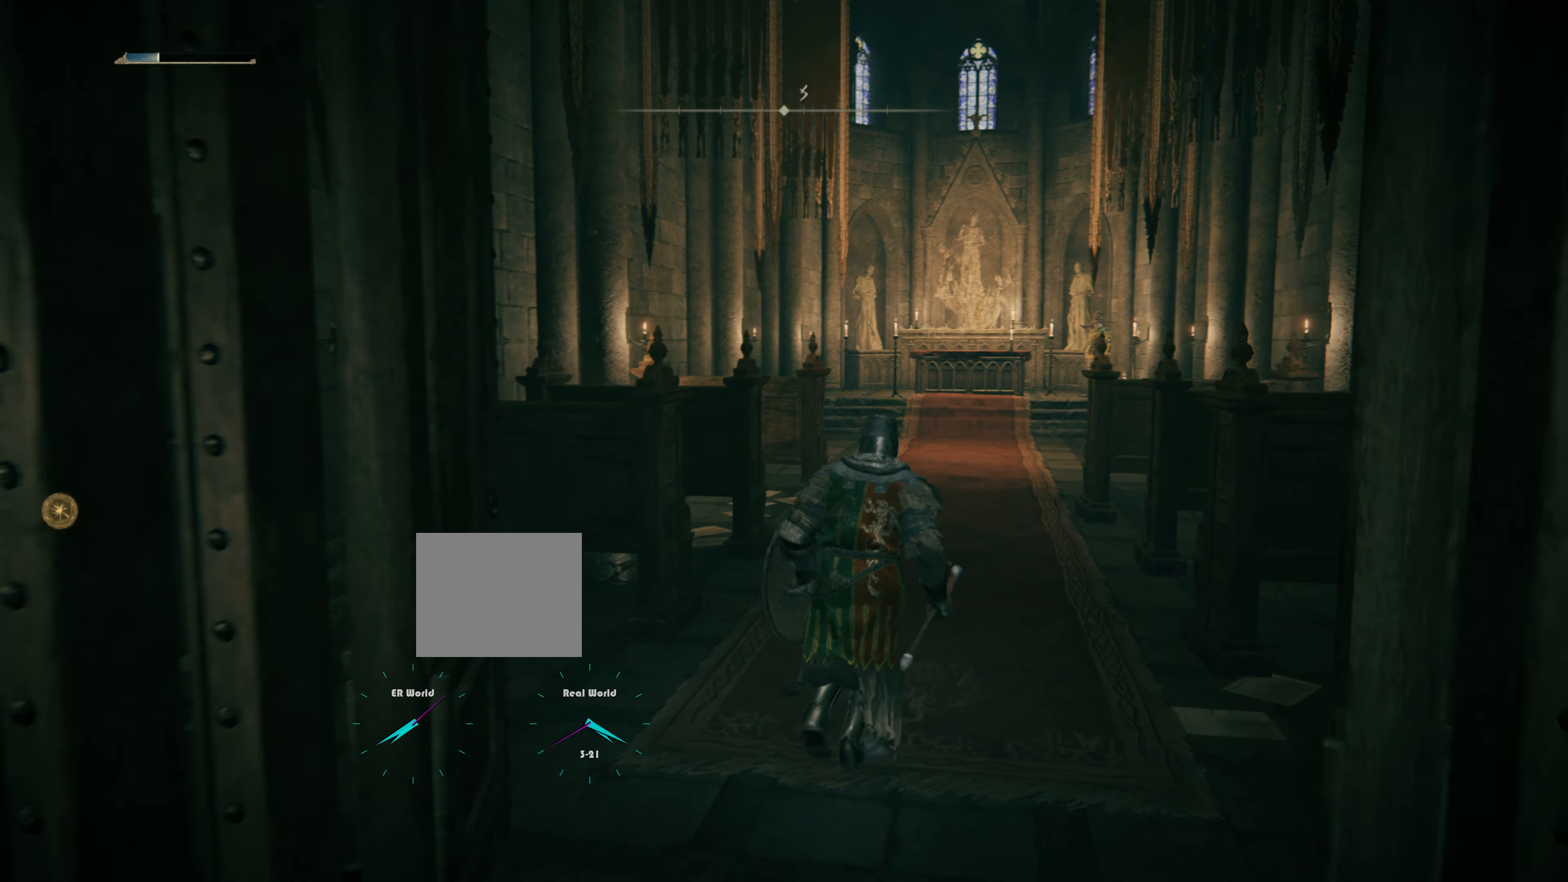
{"buttons": [], "left_stick": "up", "right_stick": "center", "events": [[433, "left_stick", "up"], [500, "L1", "up"]]}
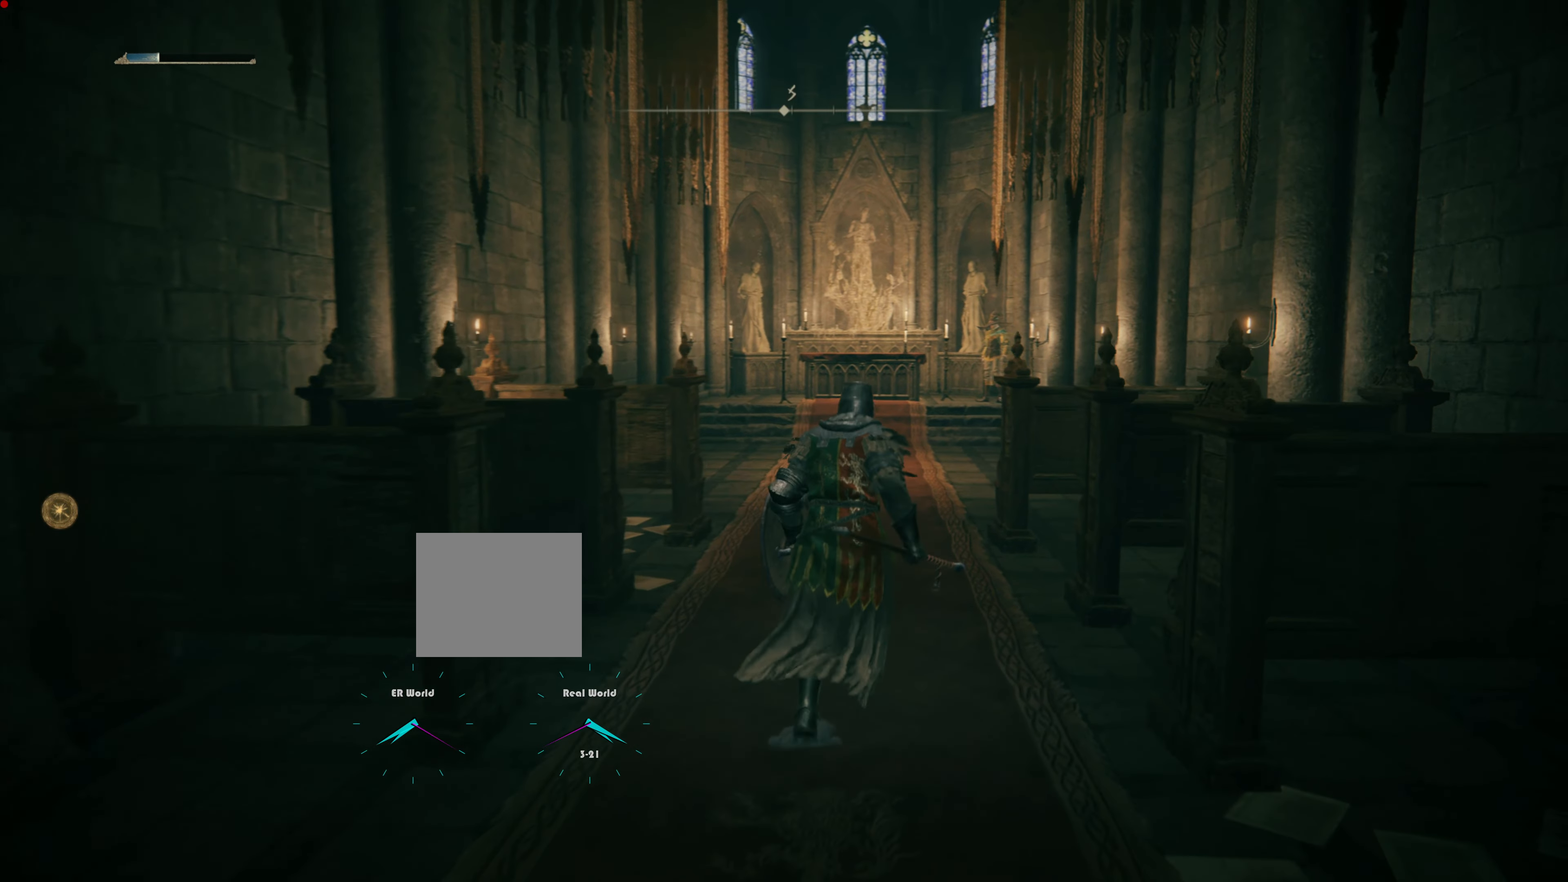
{"buttons": [], "left_stick": "center", "right_stick": "center", "events": [[84, "right_stick", "down-left"], [200, "left_stick", "center"], [317, "right_stick", "center"]]}
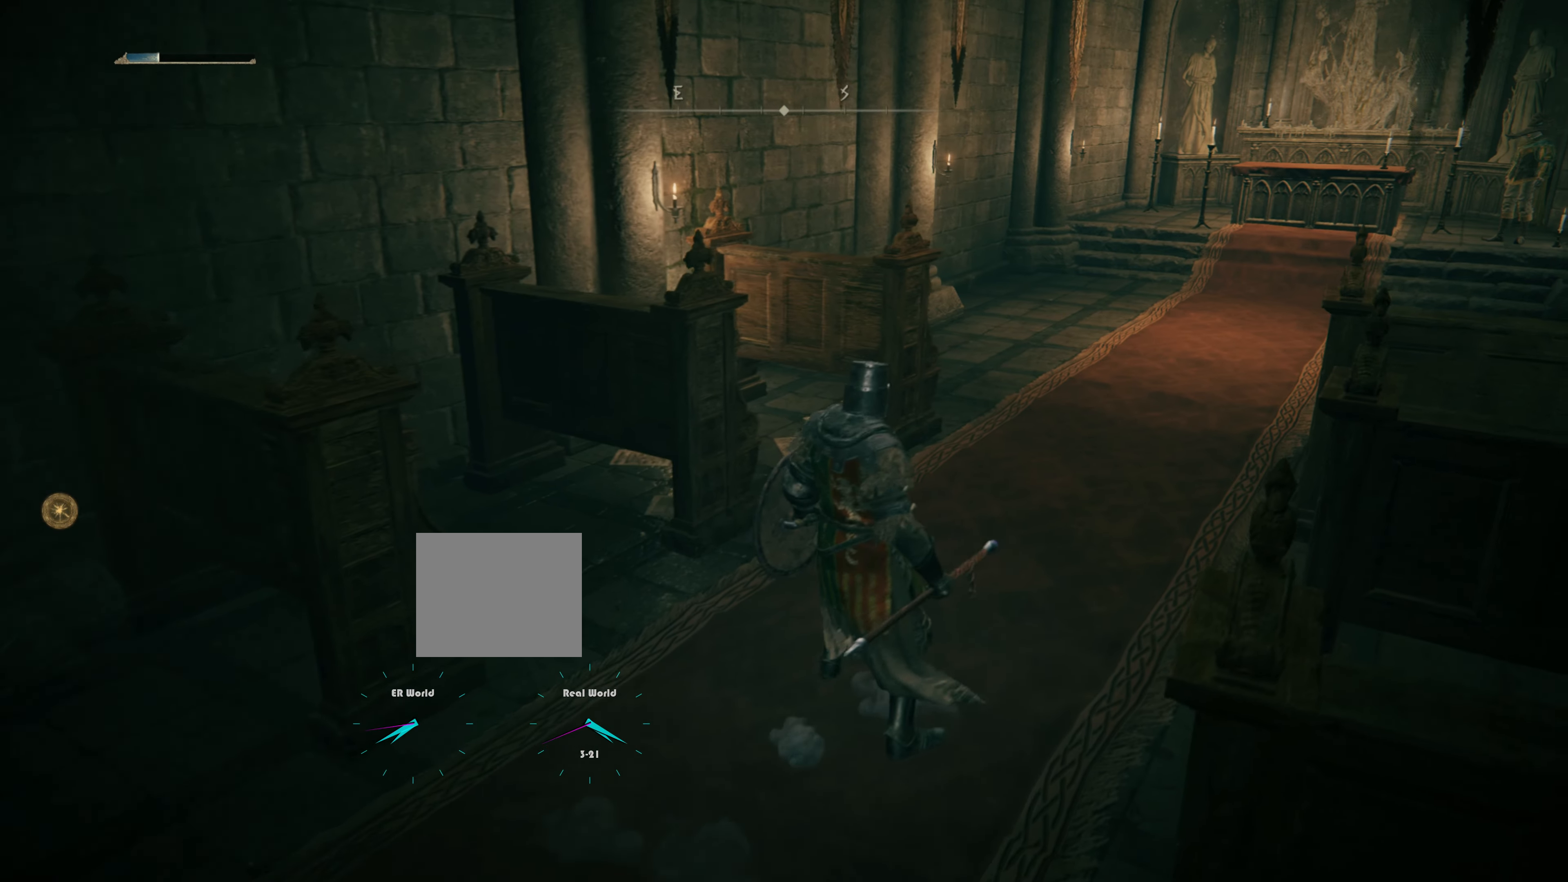
{"buttons": [], "left_stick": "center", "right_stick": "center", "events": []}
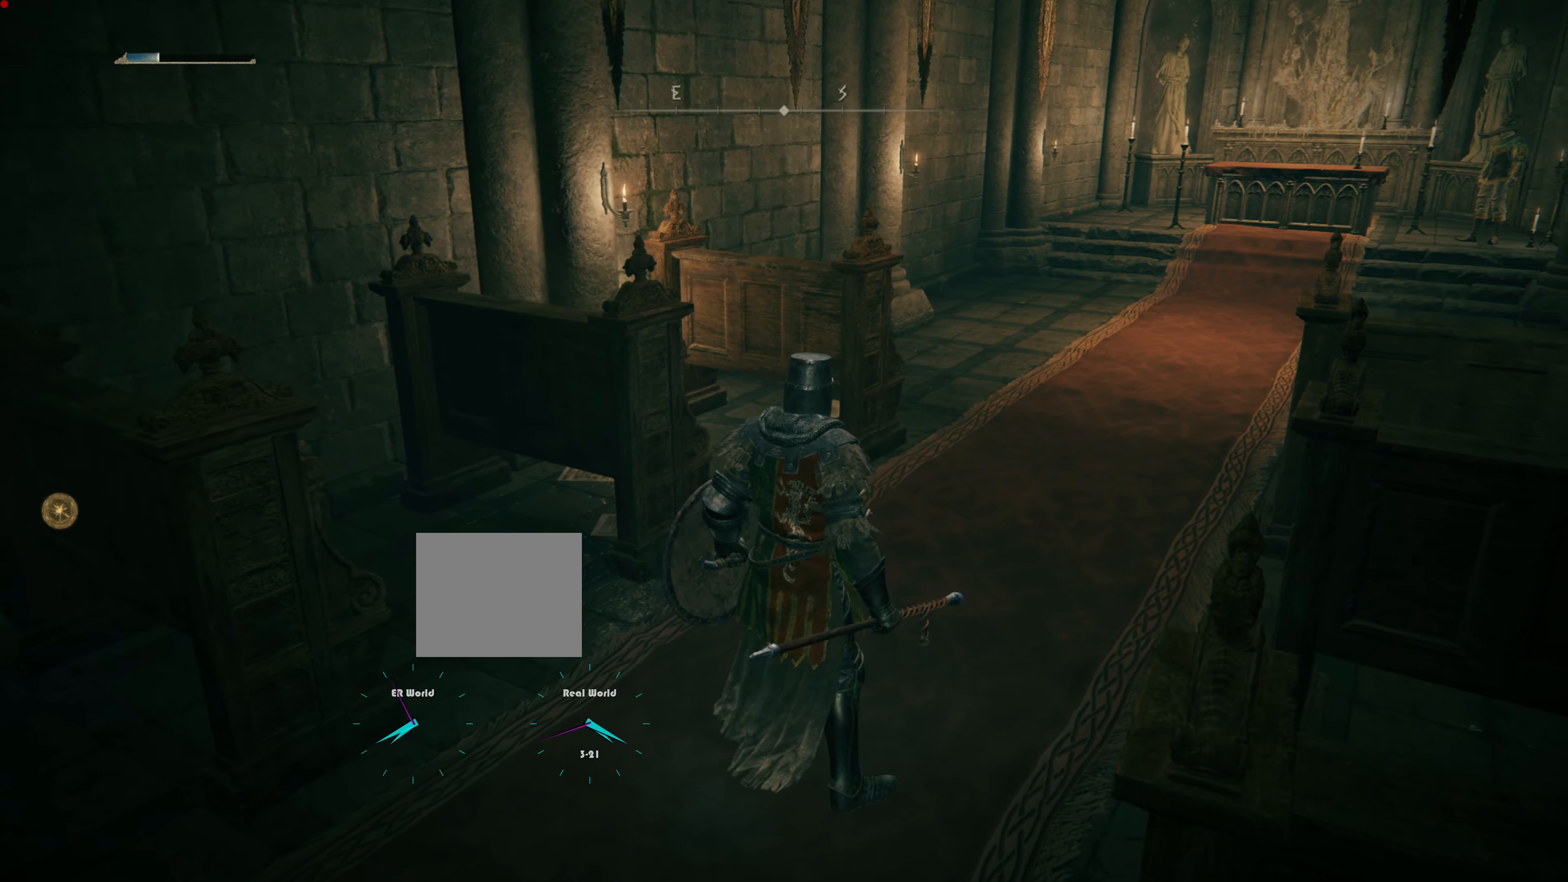
{"buttons": [], "left_stick": "center", "right_stick": "right", "events": [[184, "right_stick", "right"]]}
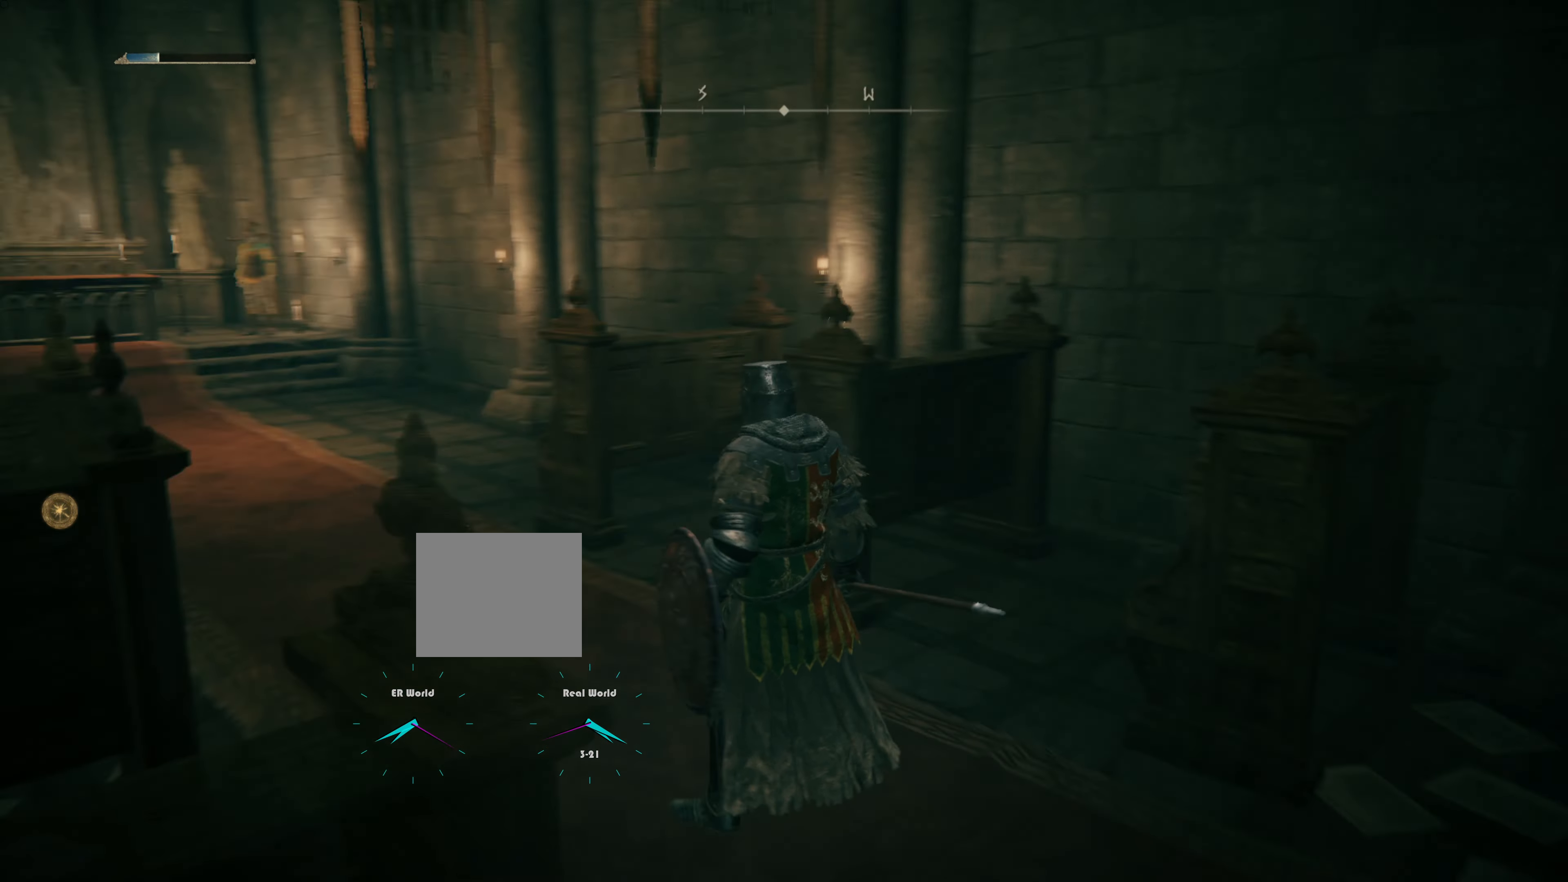
{"buttons": [], "left_stick": "center", "right_stick": "center", "events": [[200, "right_stick", "center"]]}
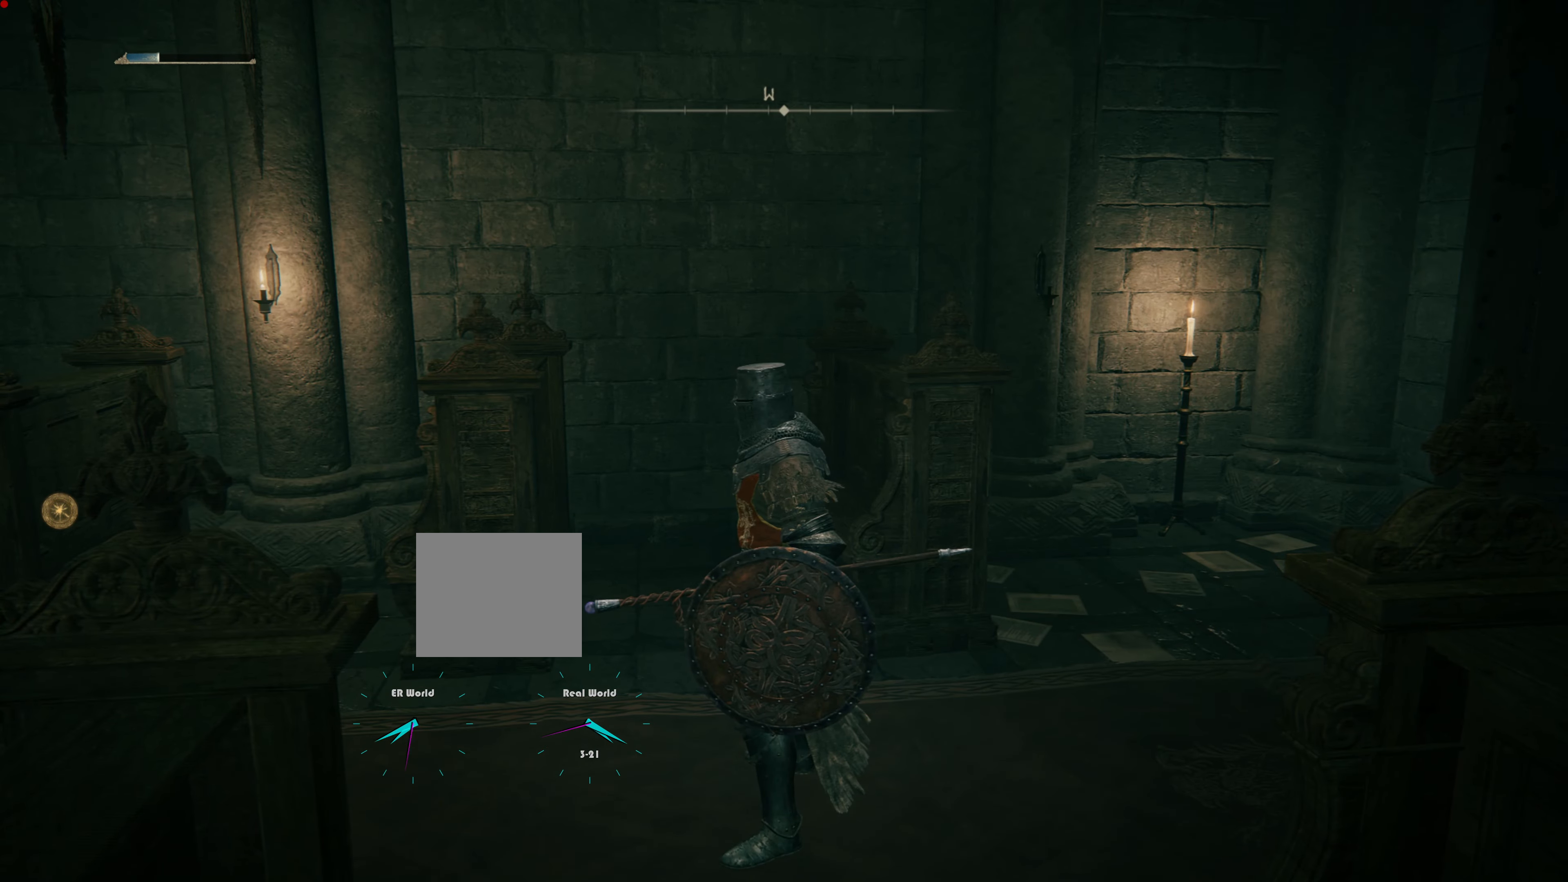
{"buttons": [], "left_stick": "center", "right_stick": "left", "events": [[401, "right_stick", "left"]]}
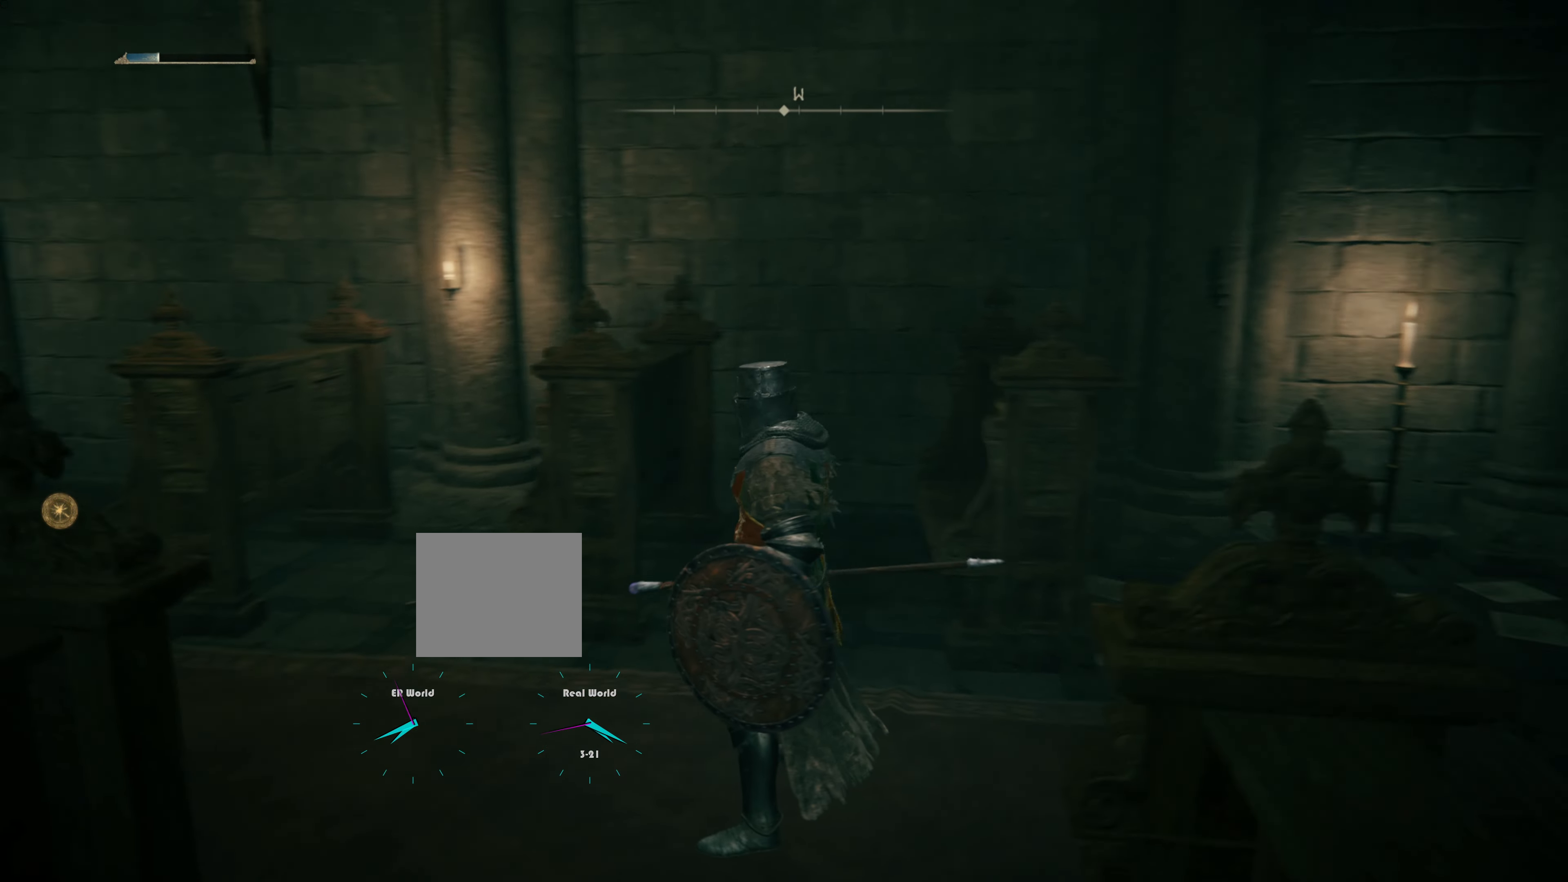
{"buttons": [], "left_stick": "up", "right_stick": "center", "events": [[50, "left_stick", "up"], [217, "right_stick", "center"]]}
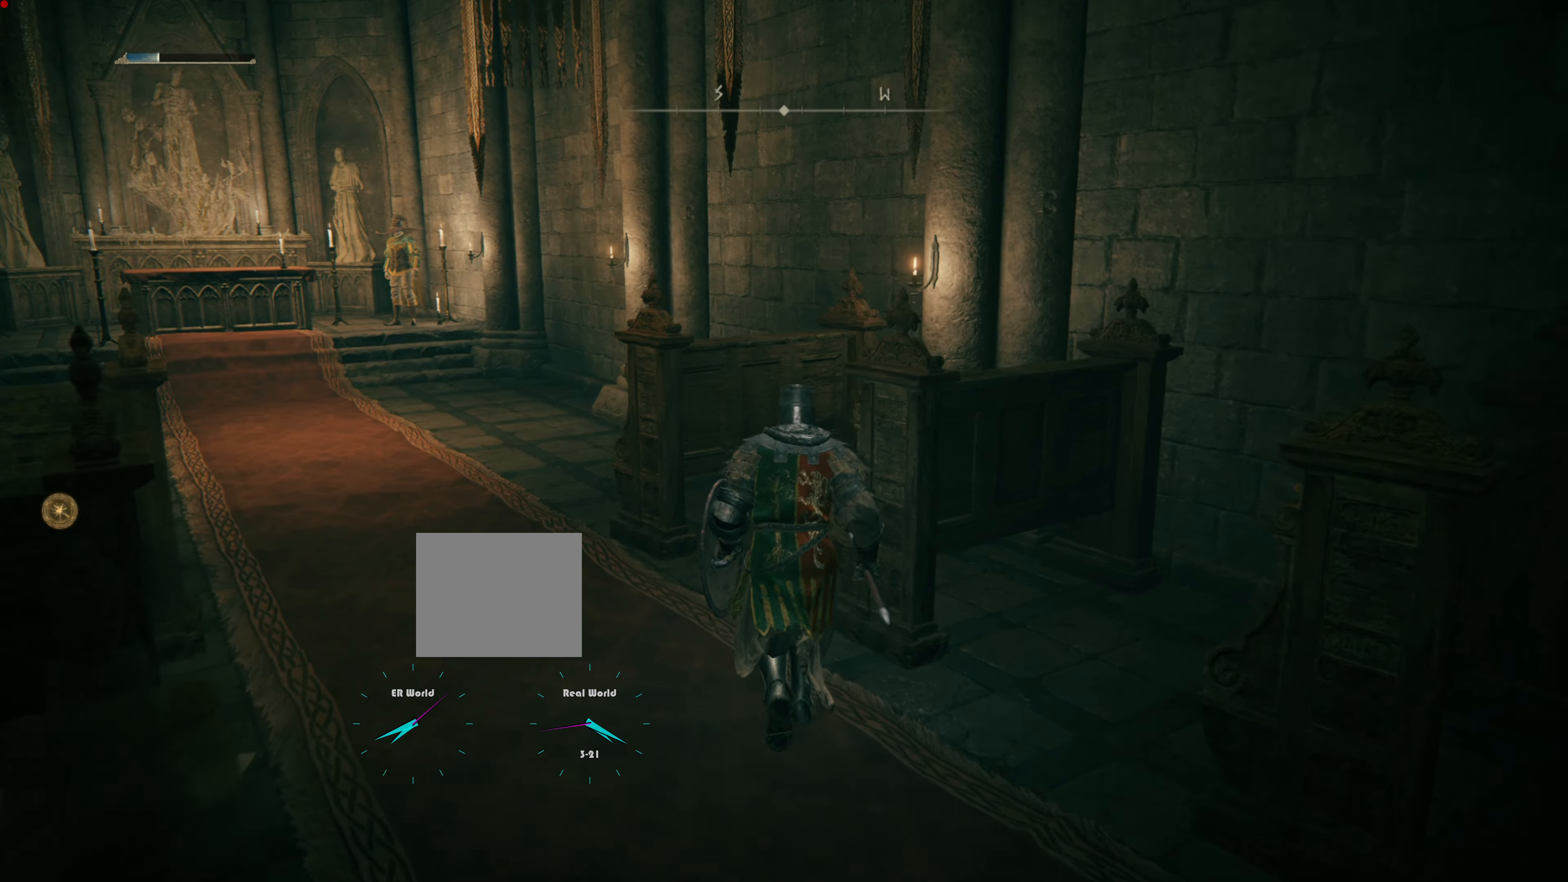
{"buttons": [], "left_stick": "up-left", "right_stick": "center", "events": [[50, "right_stick", "left"], [317, "left_stick", "up-left"], [317, "right_stick", "center"]]}
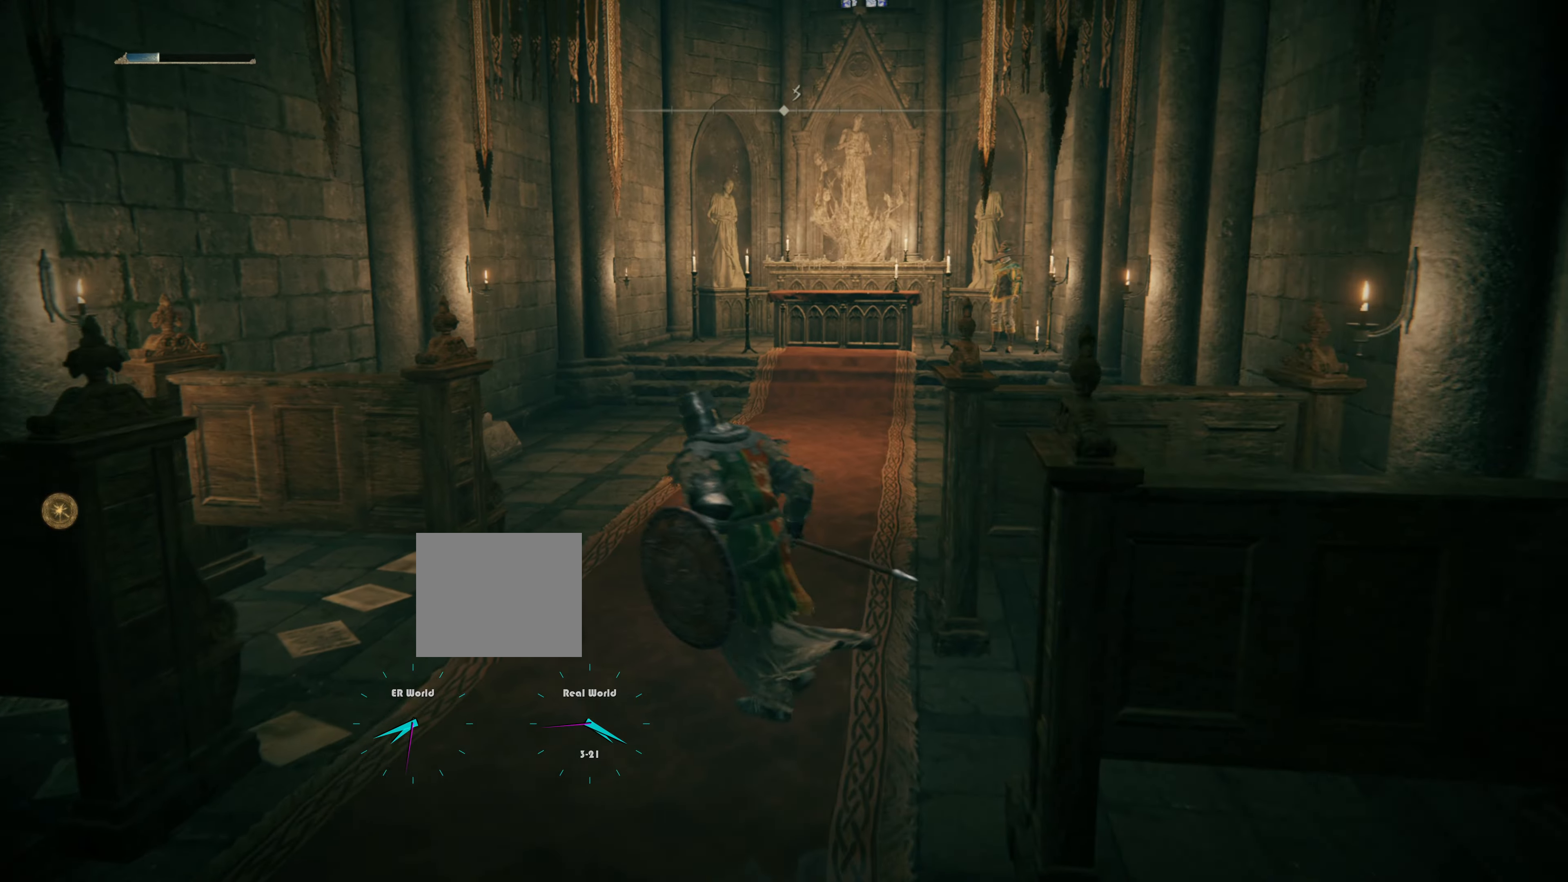
{"buttons": ["L1"], "left_stick": "up", "right_stick": "center", "events": [[100, "left_stick", "up"], [317, "L1", "down"]]}
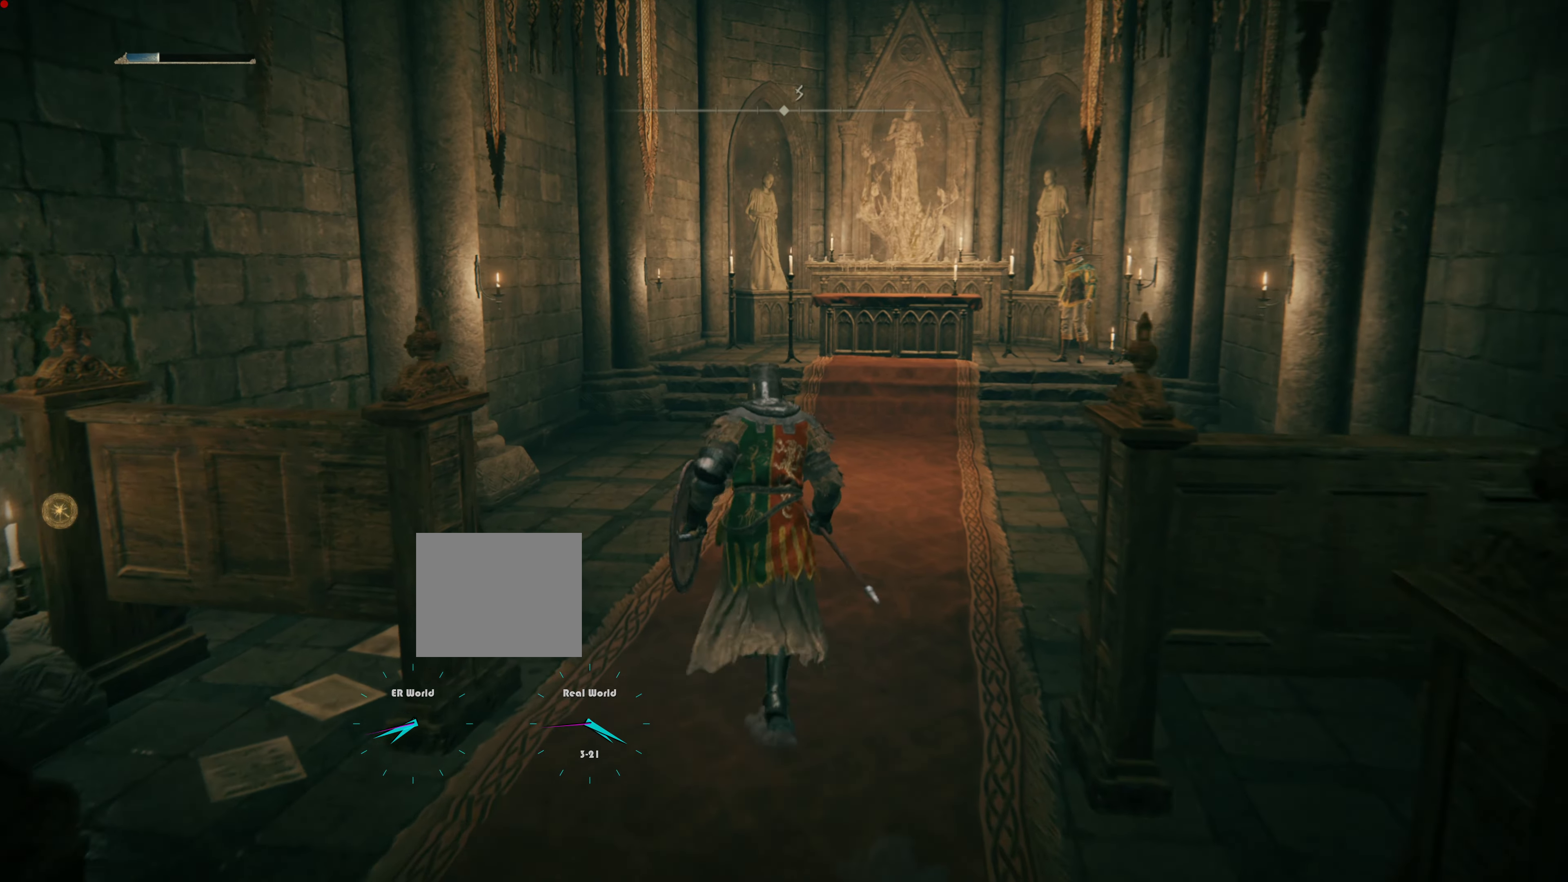
{"buttons": ["L1"], "left_stick": "up", "right_stick": "center", "events": []}
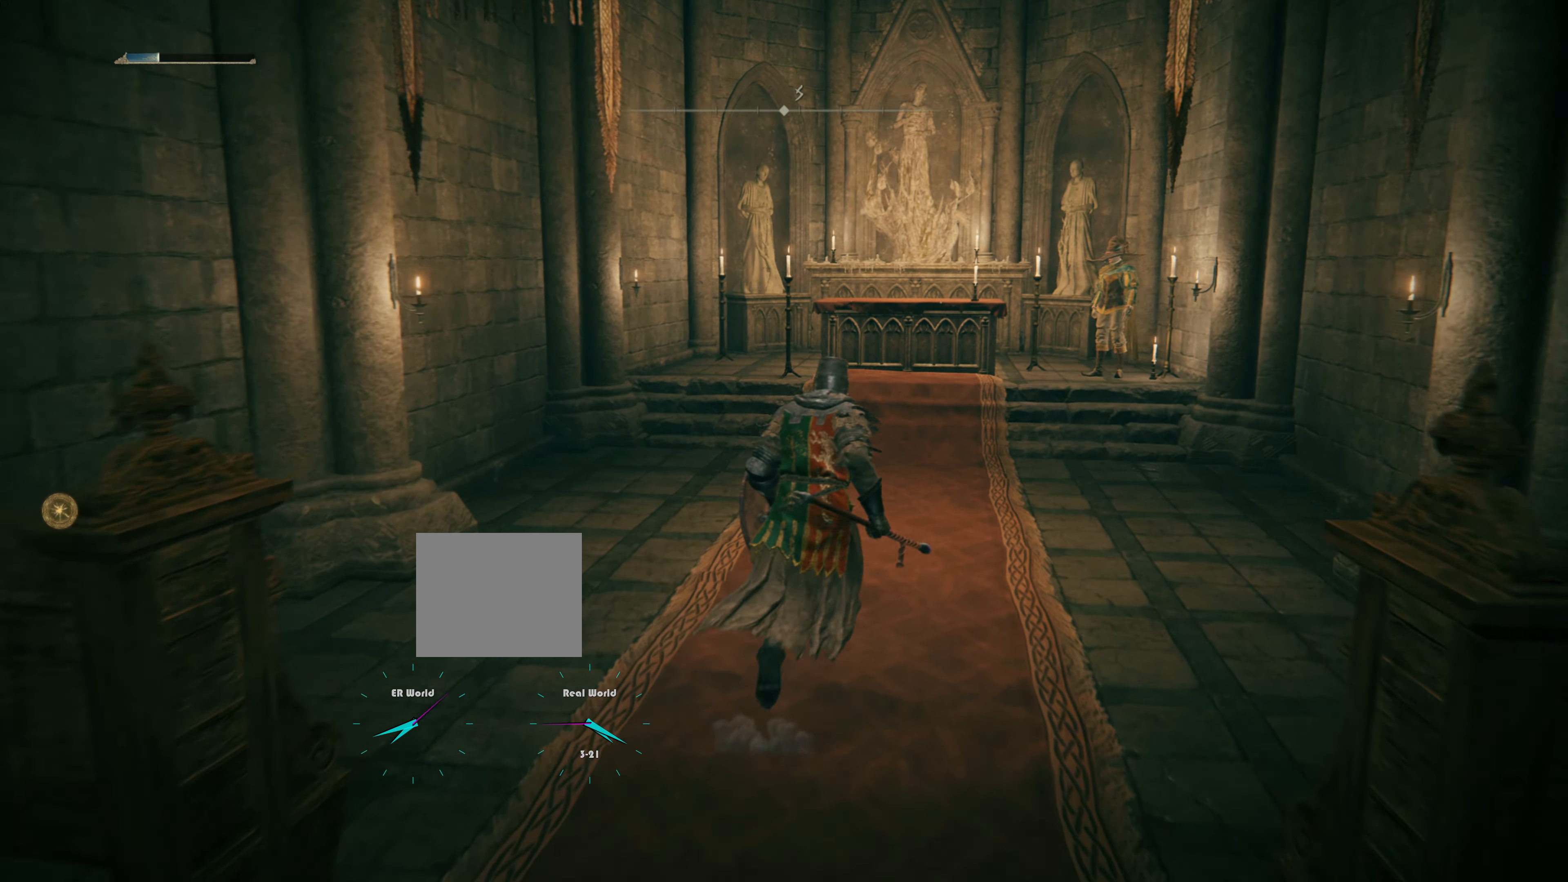
{"buttons": ["L1"], "left_stick": "up", "right_stick": "center", "events": []}
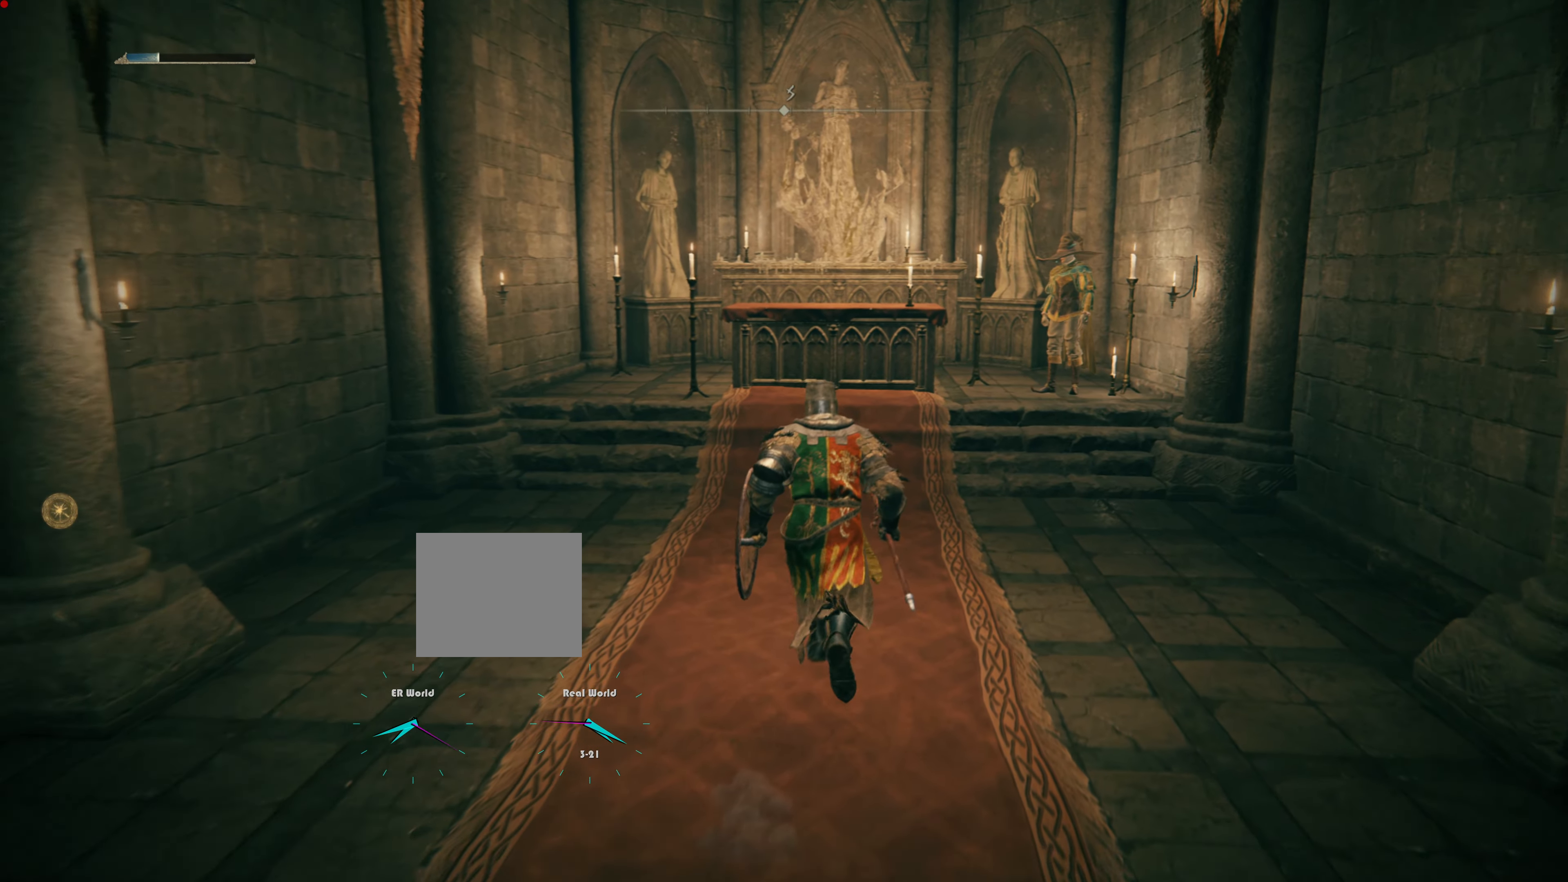
{"buttons": ["L1"], "left_stick": "up", "right_stick": "center", "events": []}
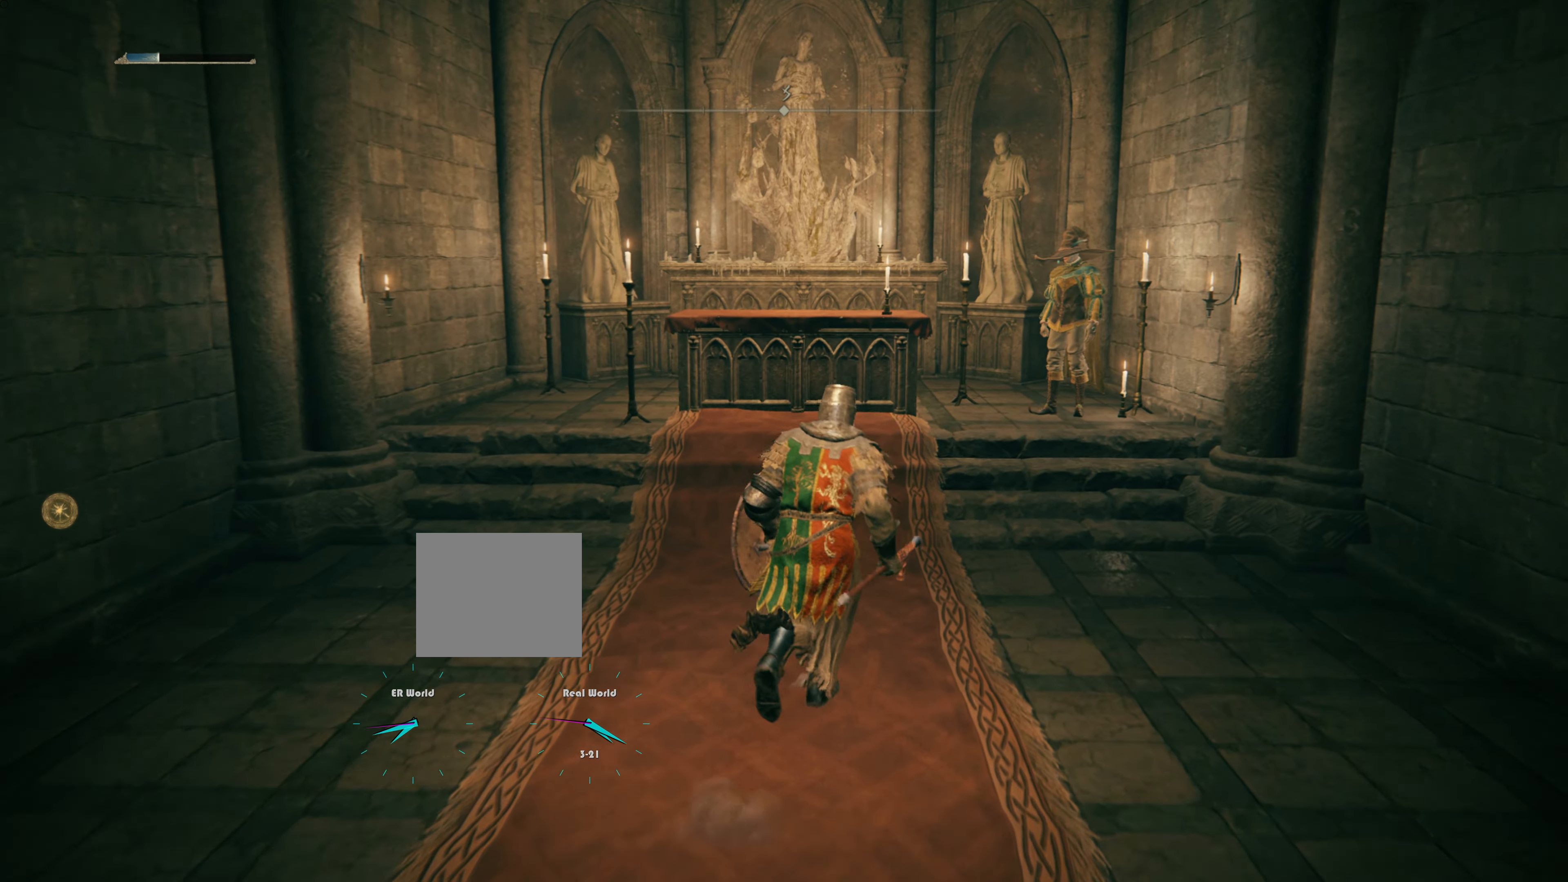
{"buttons": [], "left_stick": "up", "right_stick": "center", "events": [[67, "L1", "up"]]}
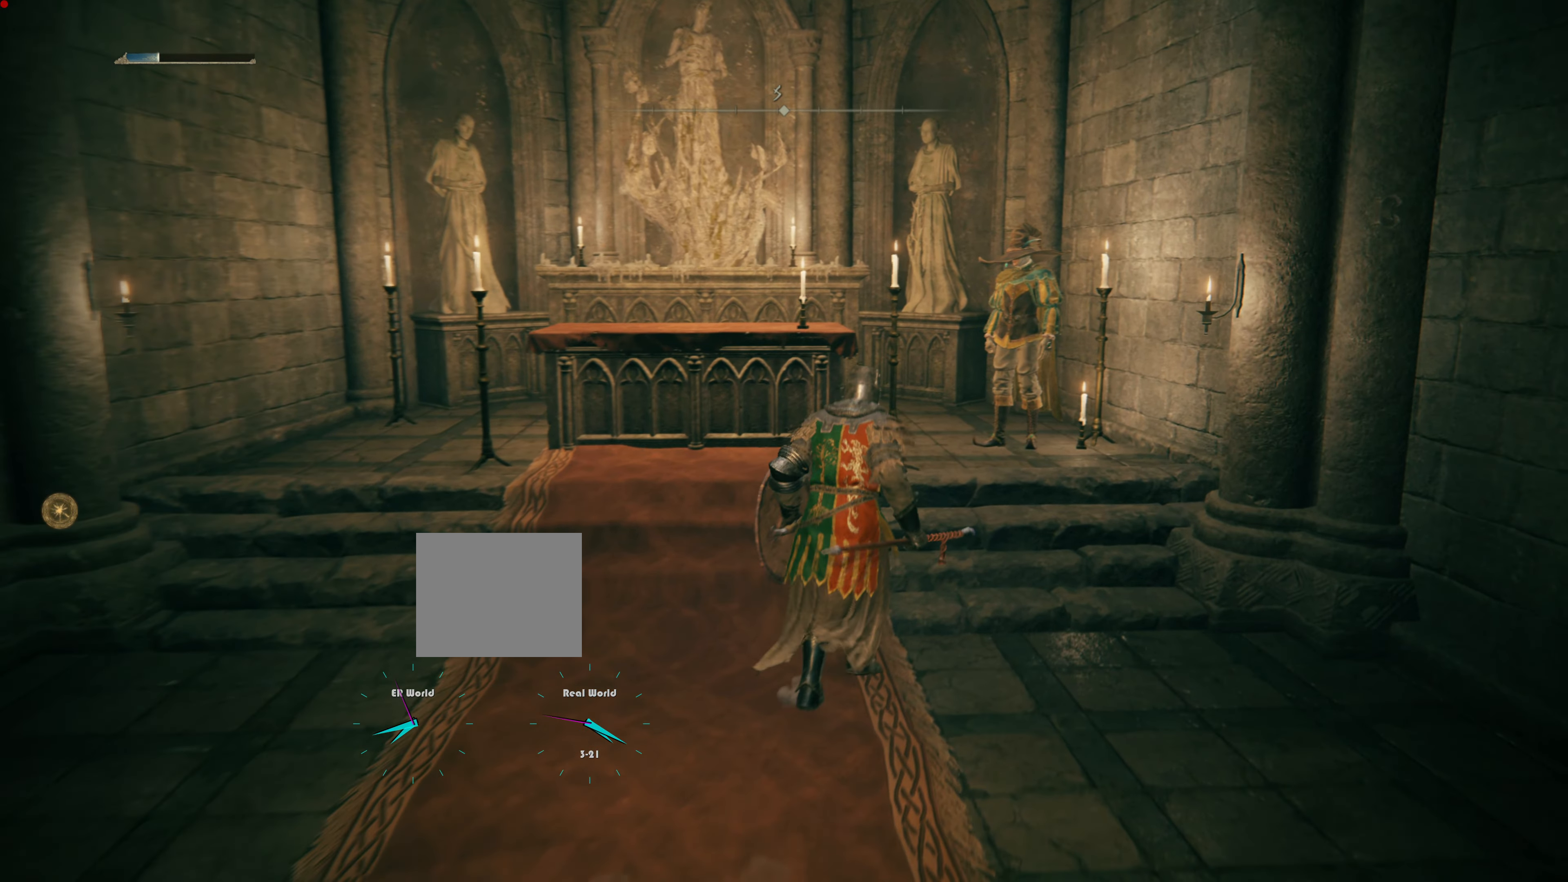
{"buttons": [], "left_stick": "up", "right_stick": "center", "events": [[34, "right_stick", "down"], [167, "right_stick", "center"]]}
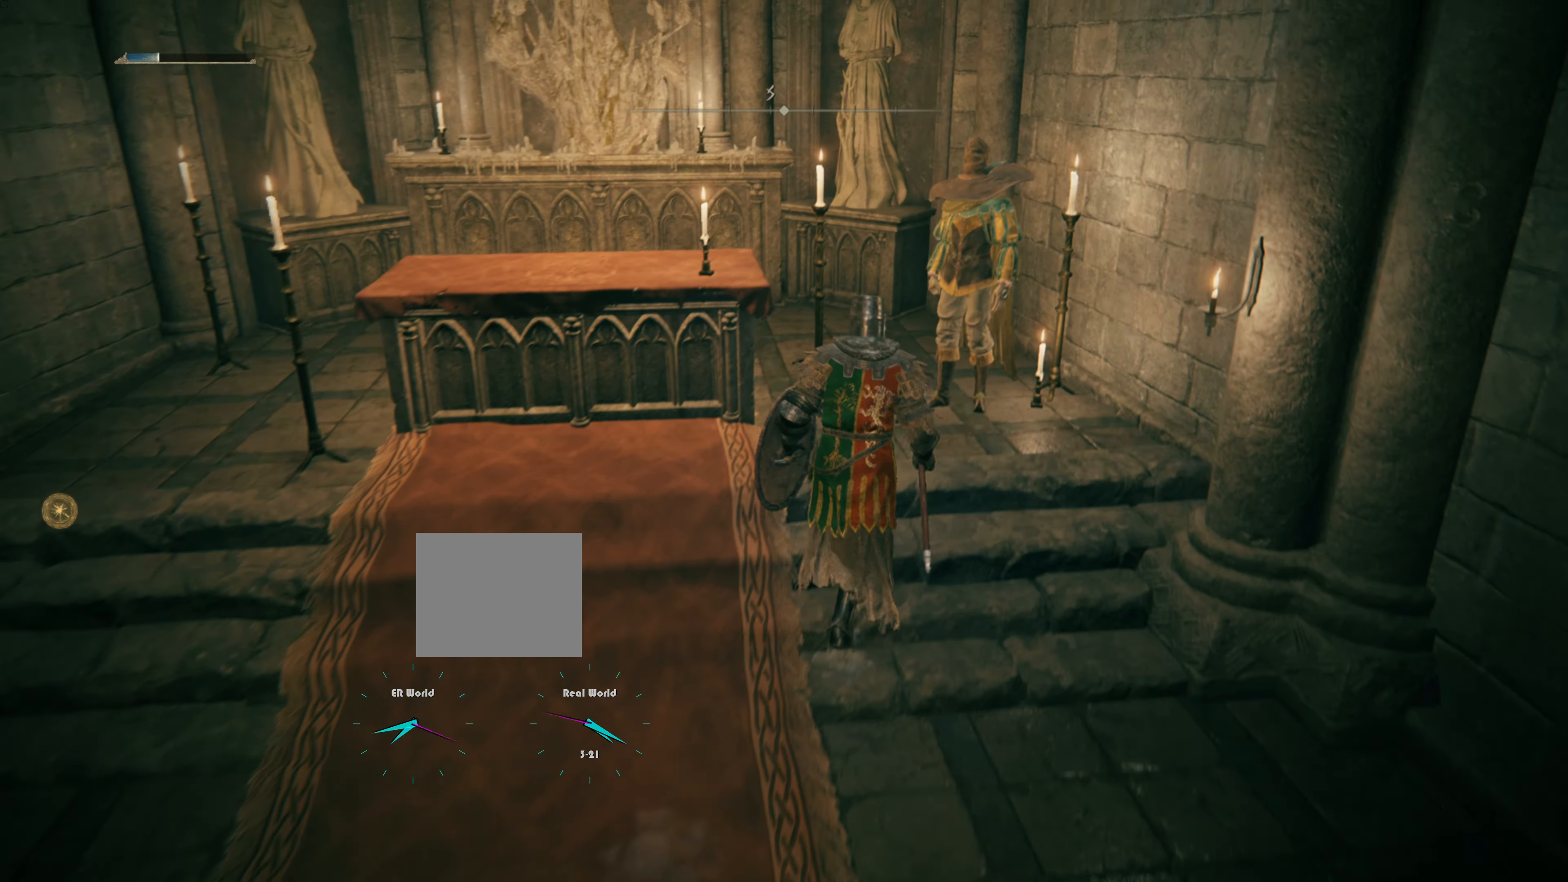
{"buttons": [], "left_stick": "center", "right_stick": "center", "events": [[250, "left_stick", "center"]]}
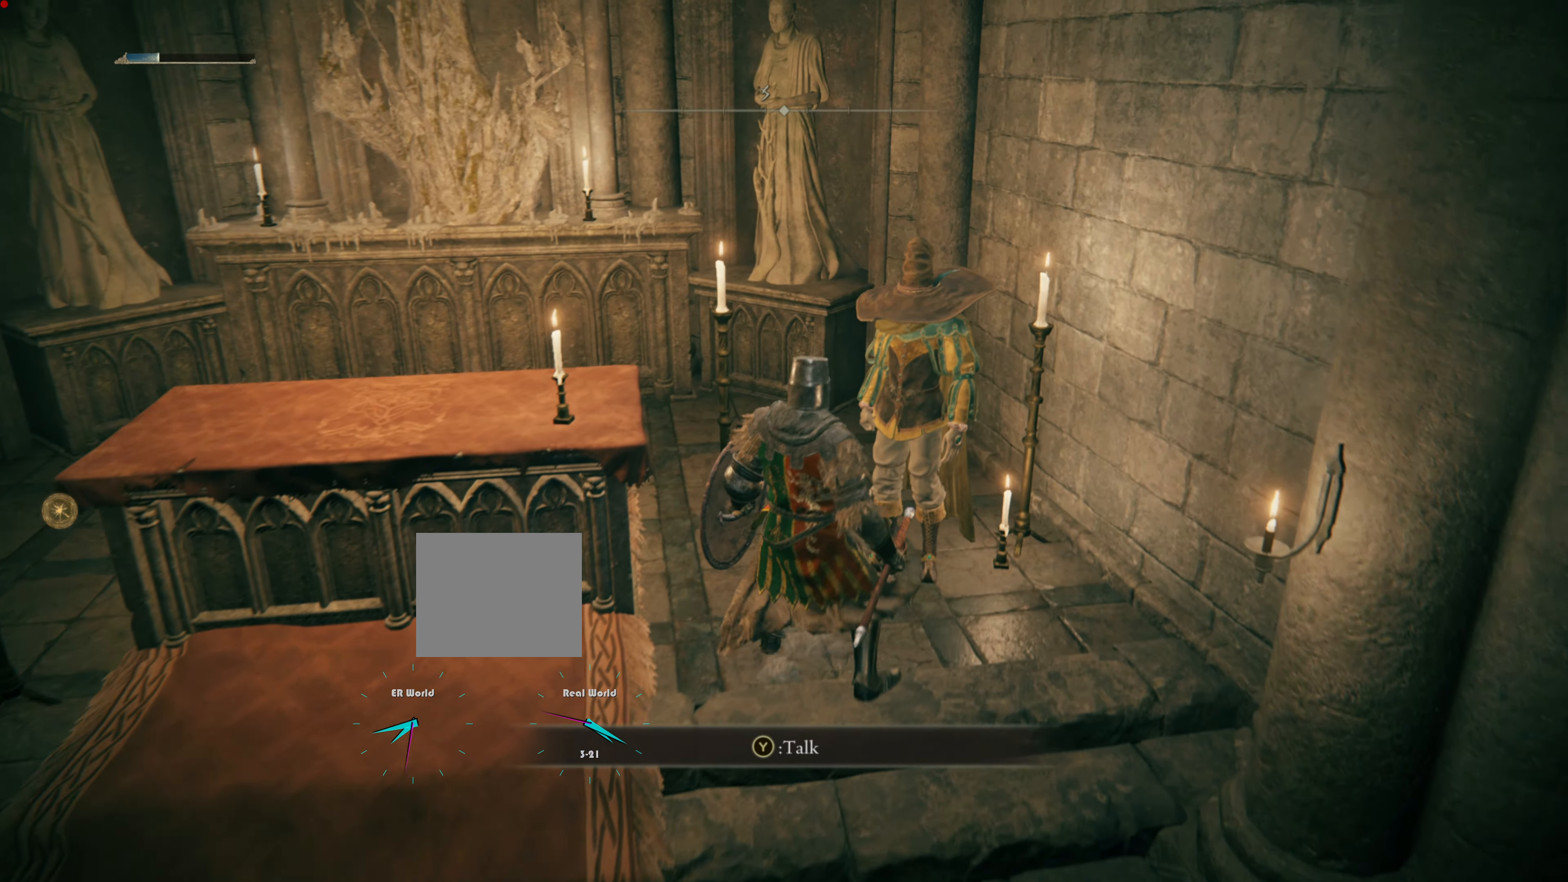
{"buttons": [], "left_stick": "center", "right_stick": "center", "events": []}
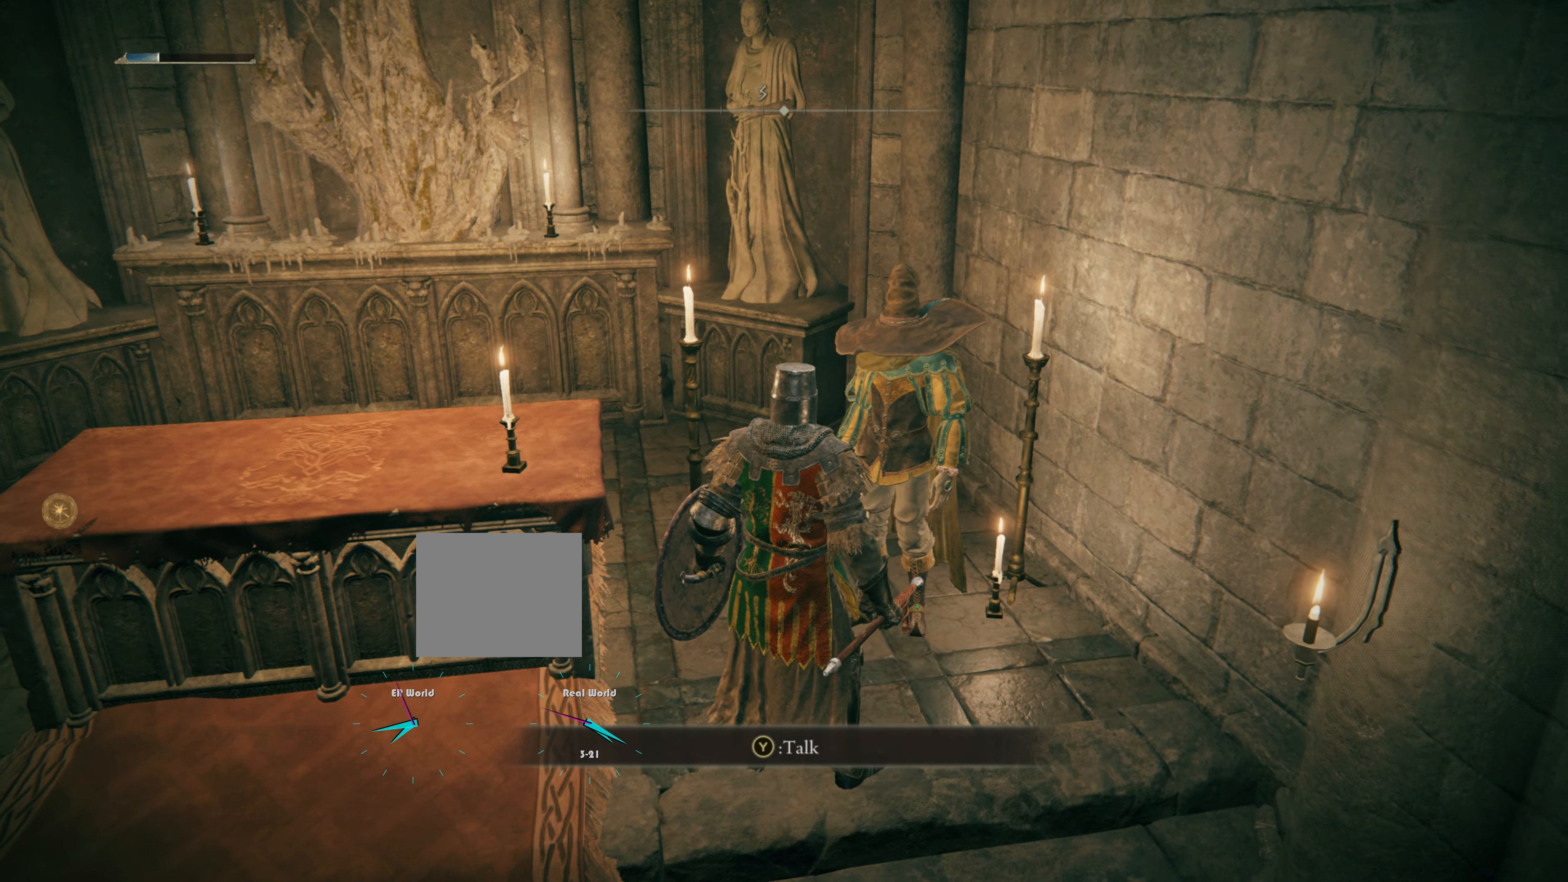
{"buttons": ["TRIANGLE"], "left_stick": "center", "right_stick": "center", "events": [[467, "TRIANGLE", "down"]]}
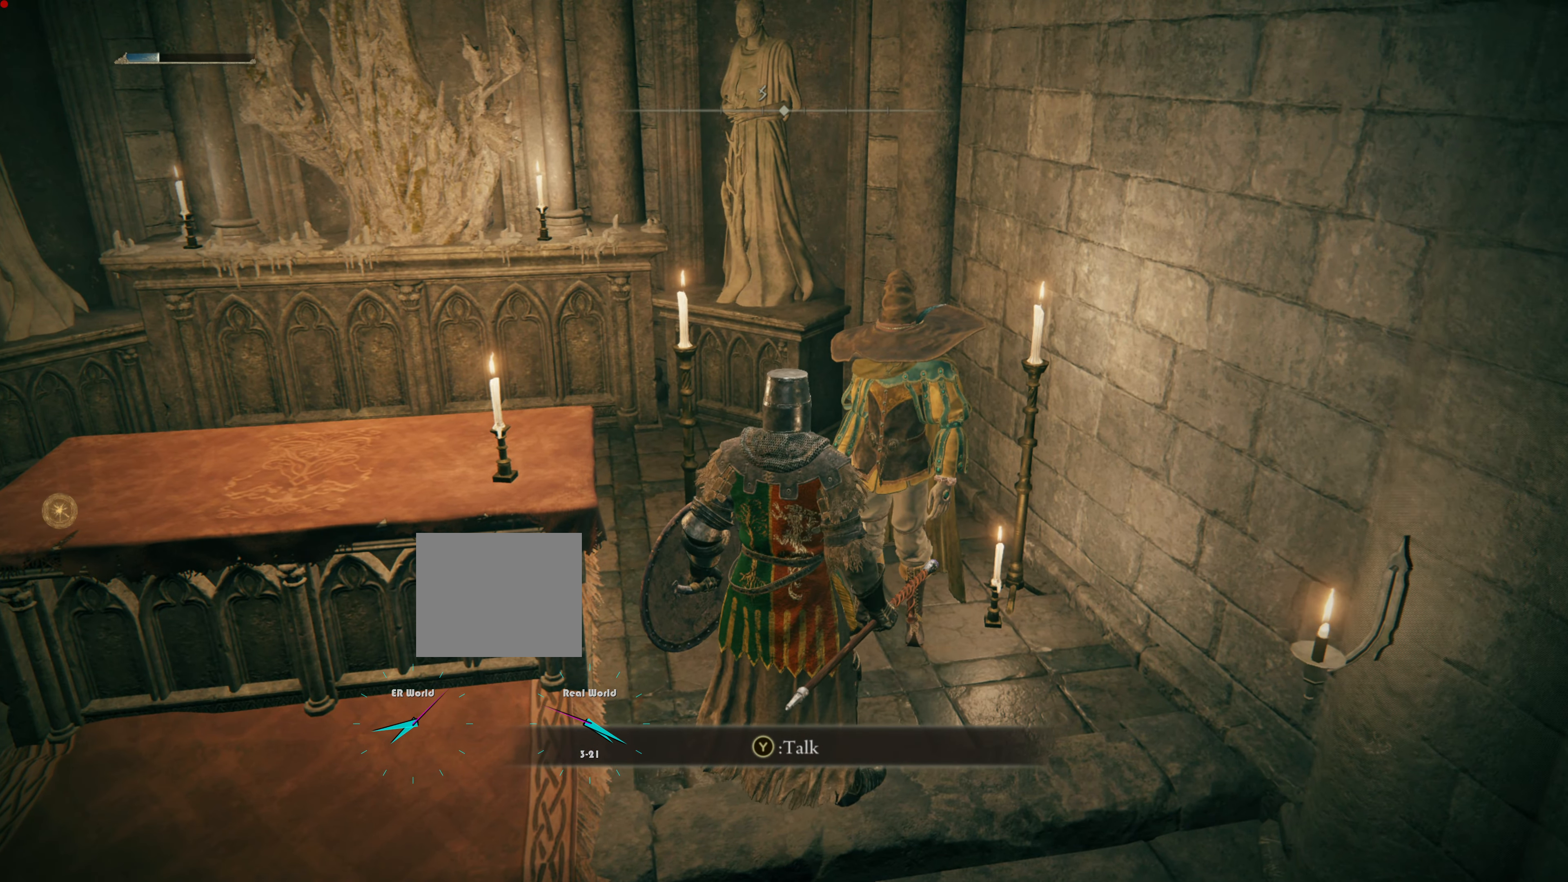
{"buttons": [], "left_stick": "center", "right_stick": "center", "events": [[17, "TRIANGLE", "up"]]}